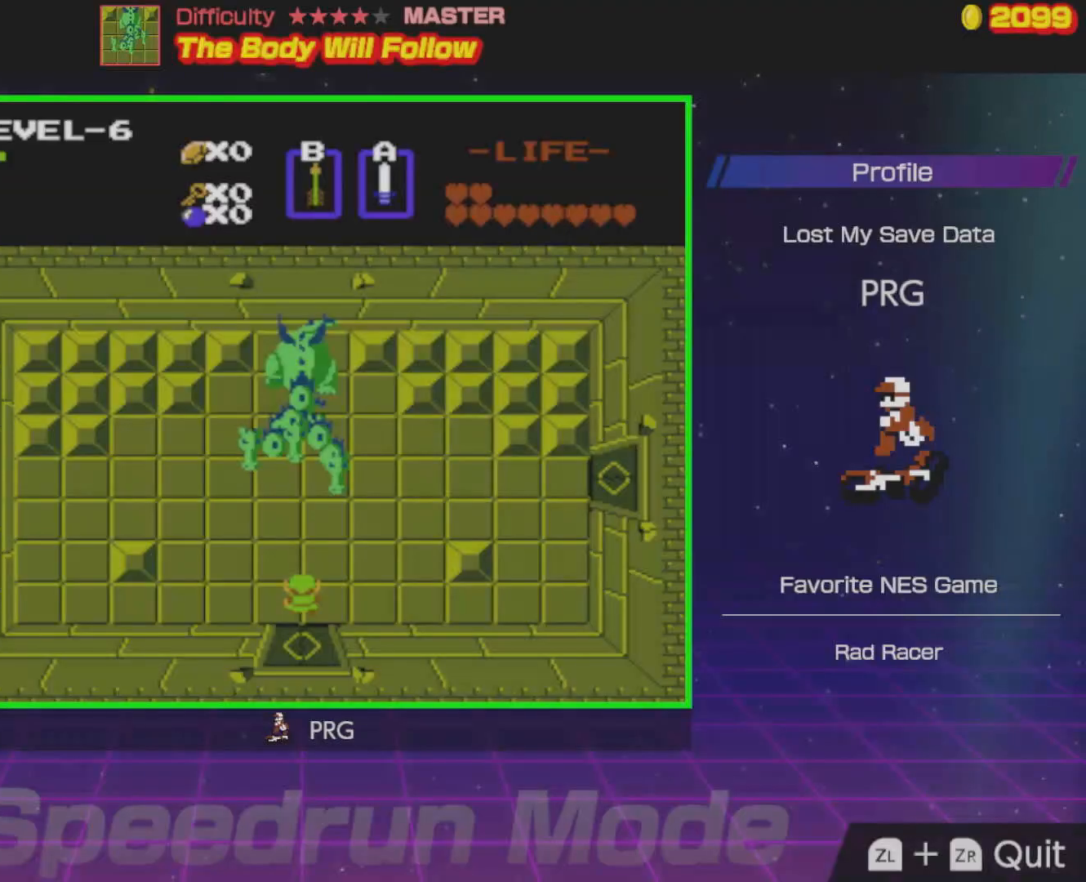
Gameplay with a controller (Nintendo layout); each line is a JSON object with the inputs held at the frame after it. "events" lists button and stick changes between this image and that frame as [ms after this image, input, new state], when the widget could be followed in between. Not read: L3 R3.
{"buttons": ["A"], "events": [[133, "A", "down"], [267, "A", "up"], [333, "A", "down"], [417, "A", "up"], [483, "A", "down"]]}
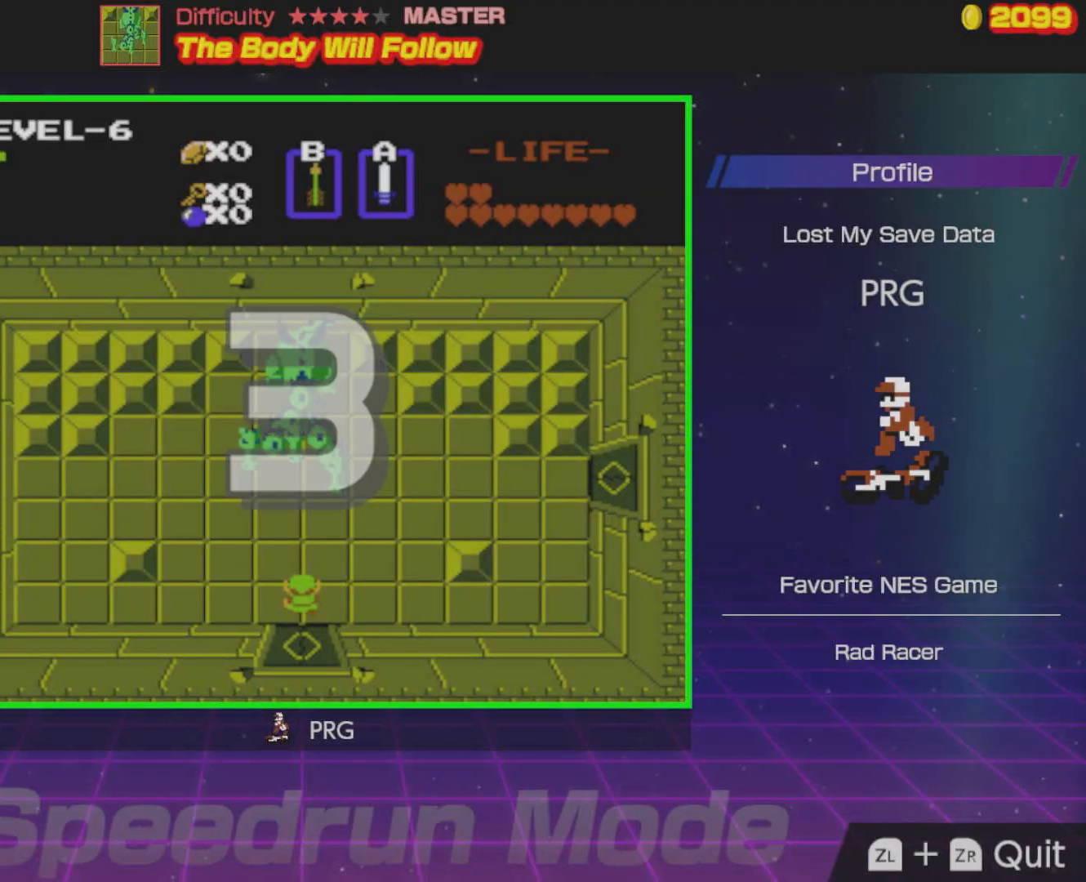
{"buttons": ["A"], "events": [[67, "A", "up"], [67, "DPAD_UP", "down"], [167, "A", "down"], [267, "A", "up"], [317, "A", "down"], [317, "DPAD_UP", "up"], [417, "A", "up"], [500, "A", "down"]]}
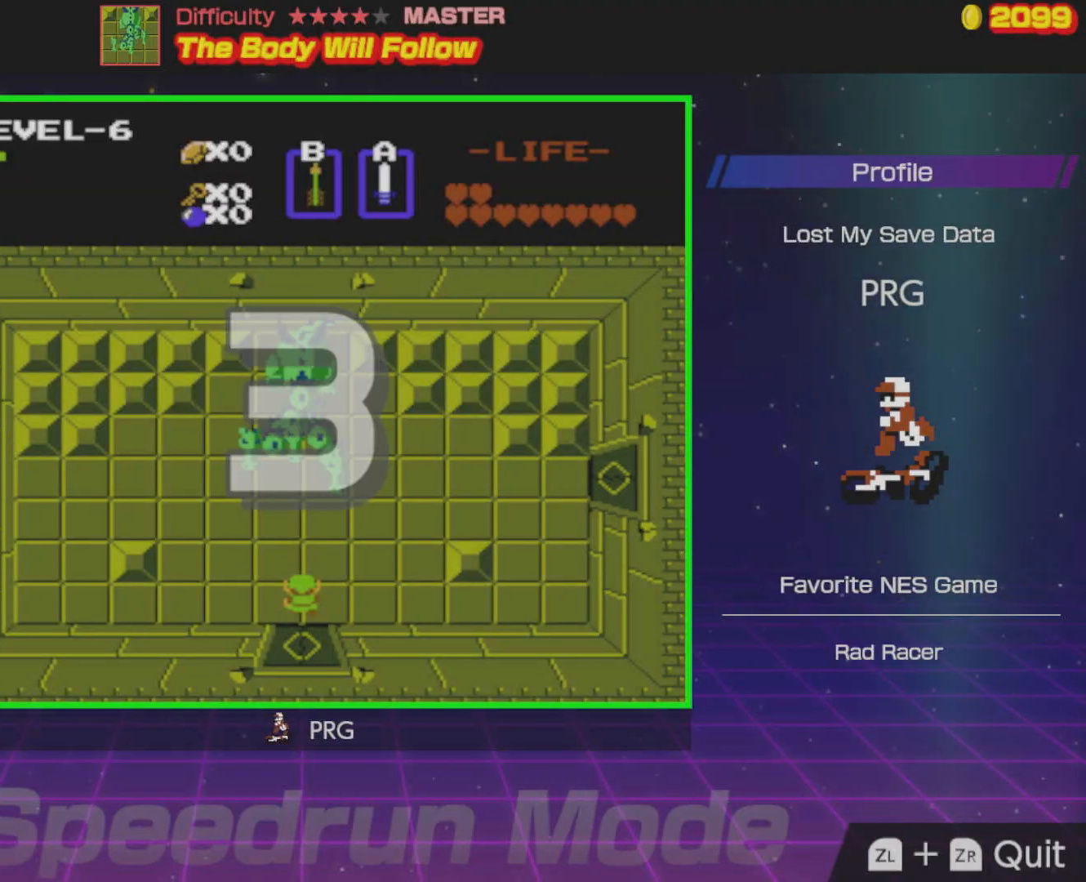
{"buttons": ["A"], "events": [[117, "A", "up"], [167, "A", "down"], [250, "A", "up"], [300, "A", "down"], [433, "A", "up"], [483, "A", "down"]]}
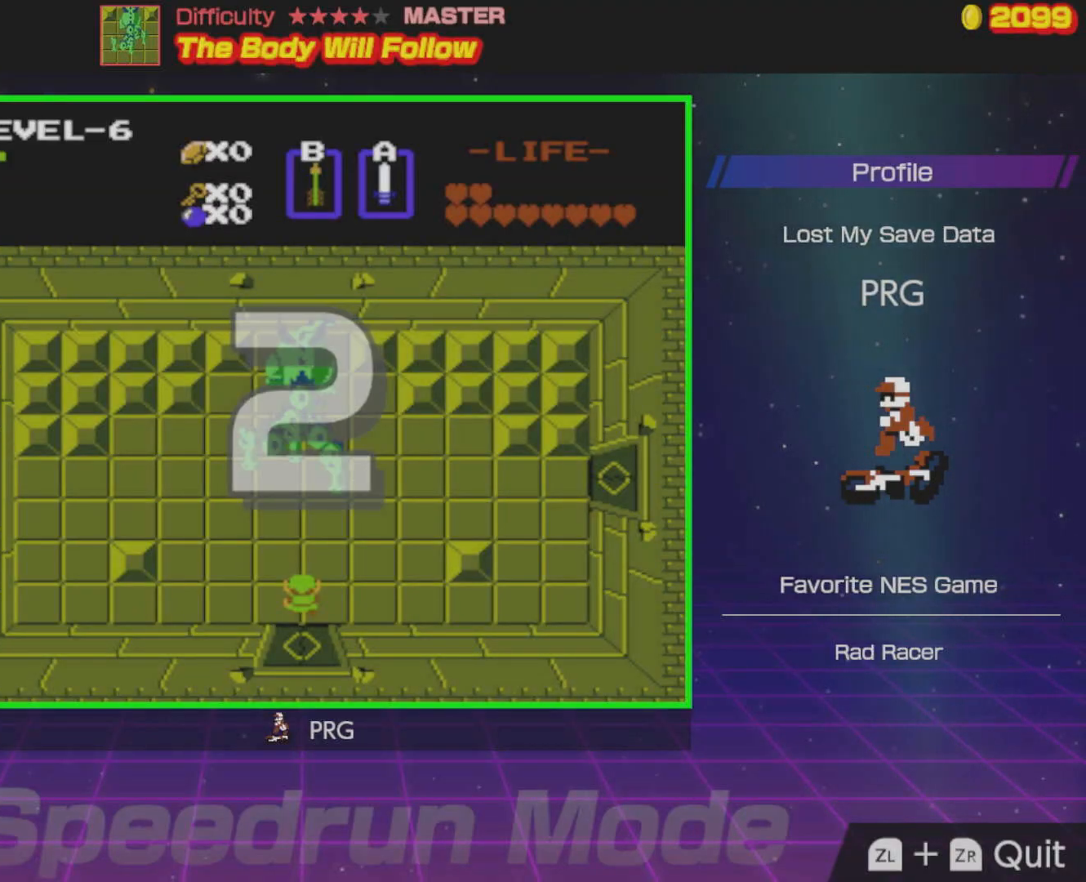
{"buttons": [], "events": [[100, "A", "up"], [150, "A", "down"], [250, "A", "up"]]}
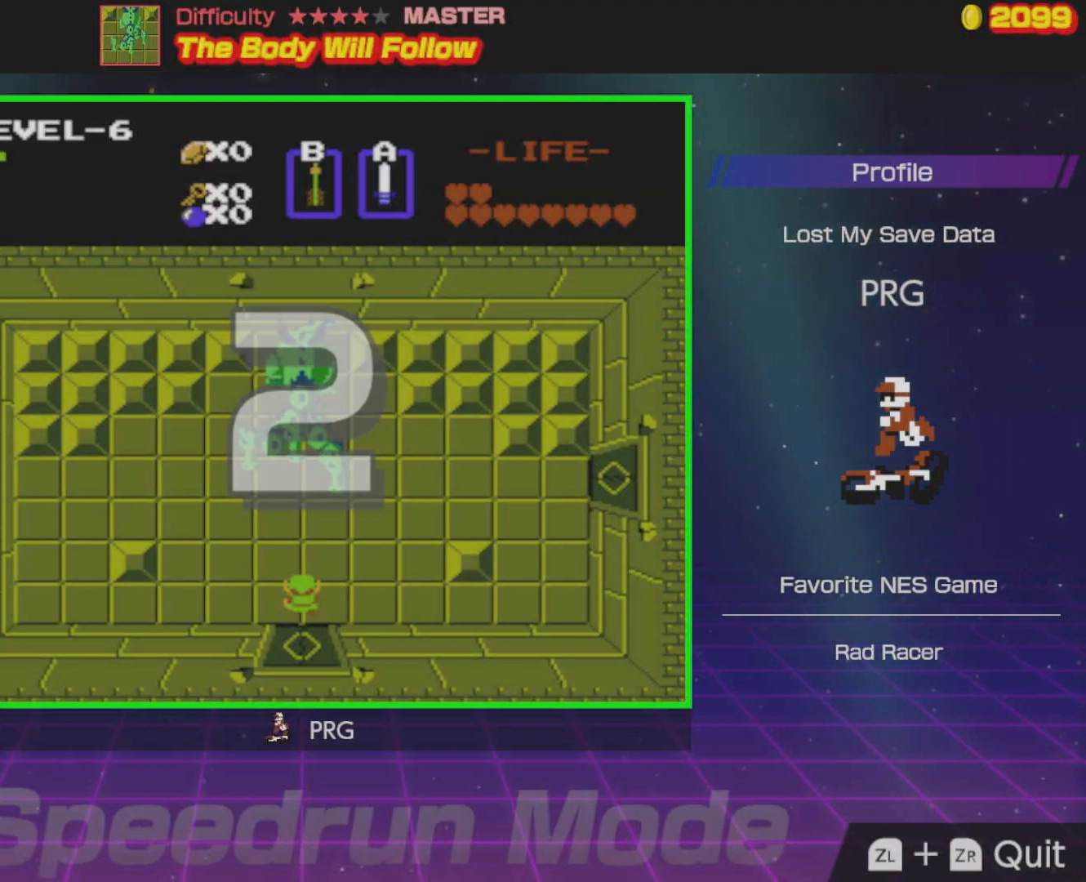
{"buttons": [], "events": [[200, "A", "down"], [333, "A", "up"]]}
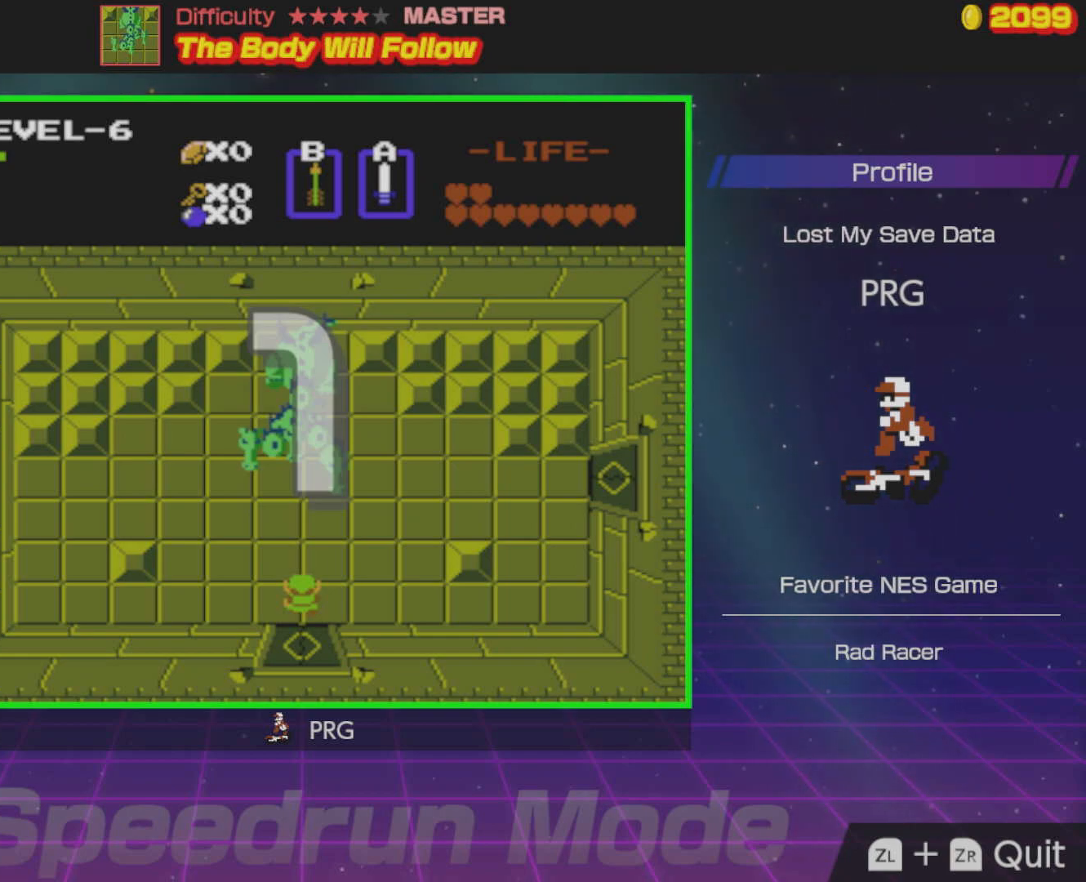
{"buttons": ["A"], "events": [[300, "A", "down"], [367, "A", "up"], [433, "A", "down"]]}
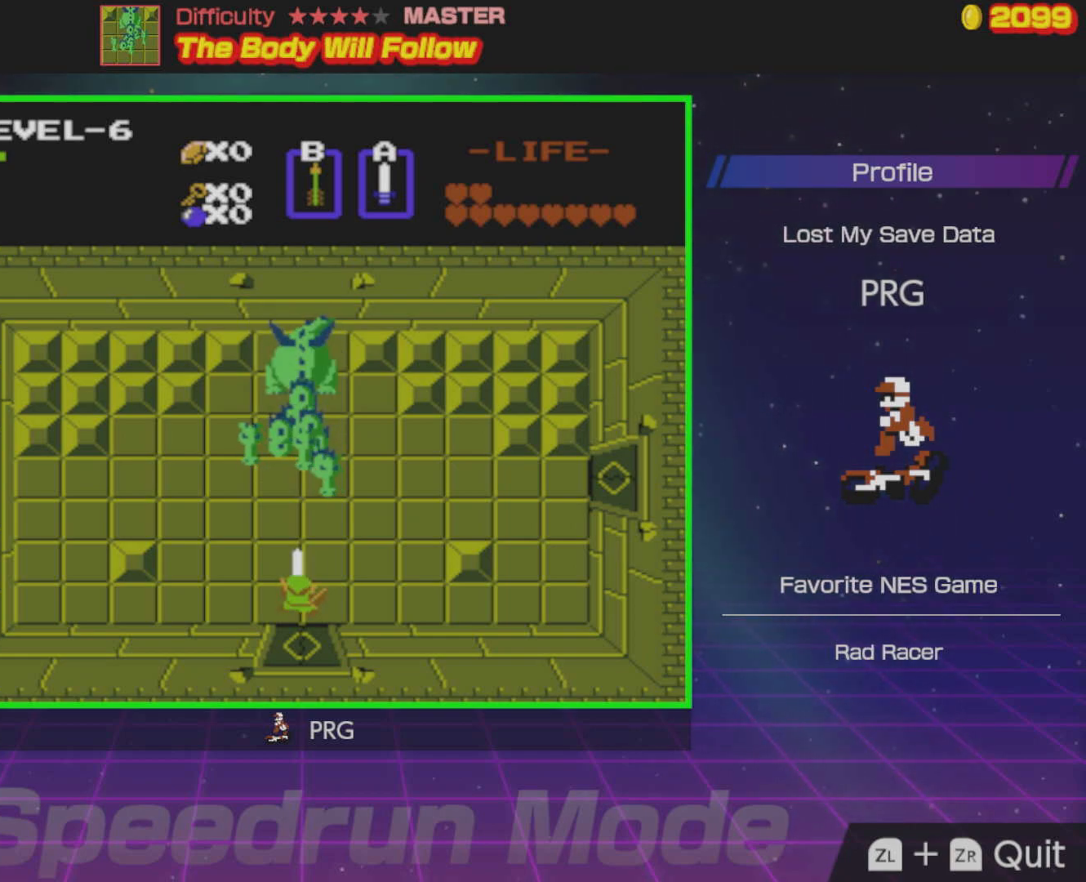
{"buttons": [], "events": [[33, "A", "up"], [100, "A", "down"], [200, "A", "up"], [250, "DPAD_RIGHT", "down"], [467, "DPAD_RIGHT", "up"]]}
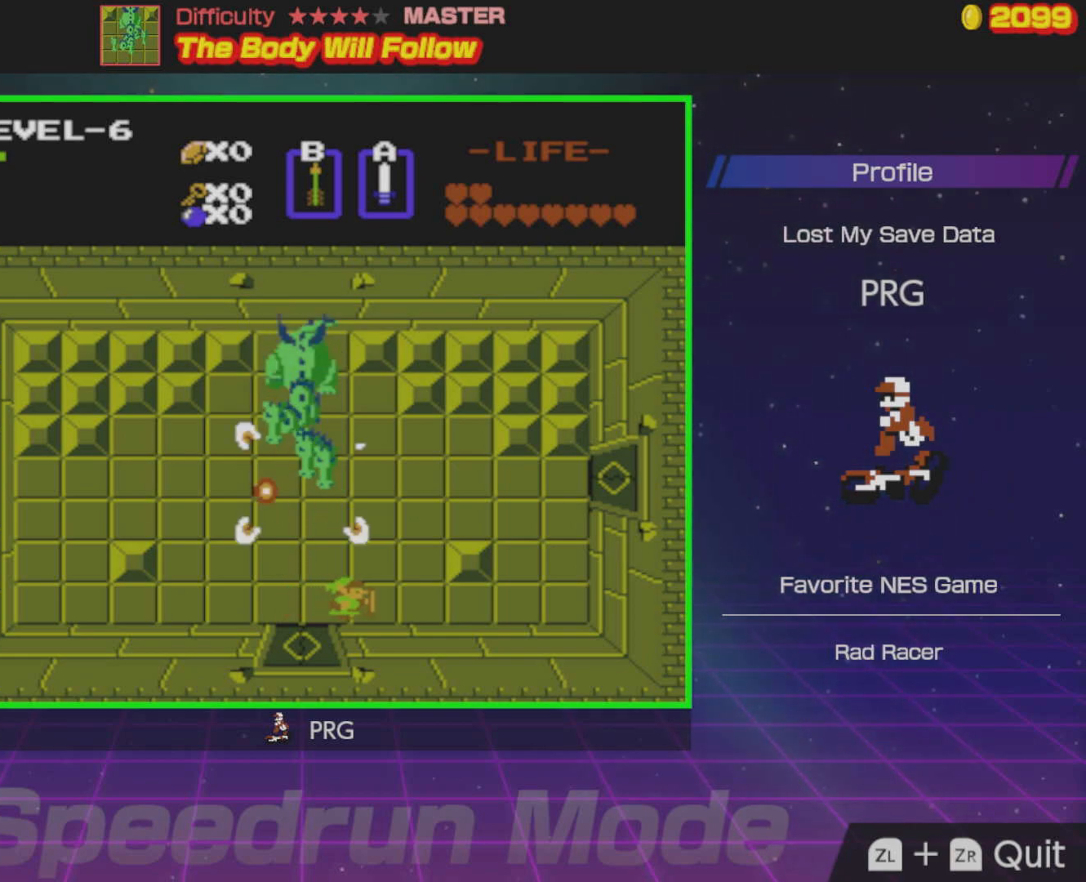
{"buttons": [], "events": [[50, "DPAD_UP", "down"], [117, "A", "down"], [117, "DPAD_UP", "up"], [217, "A", "up"]]}
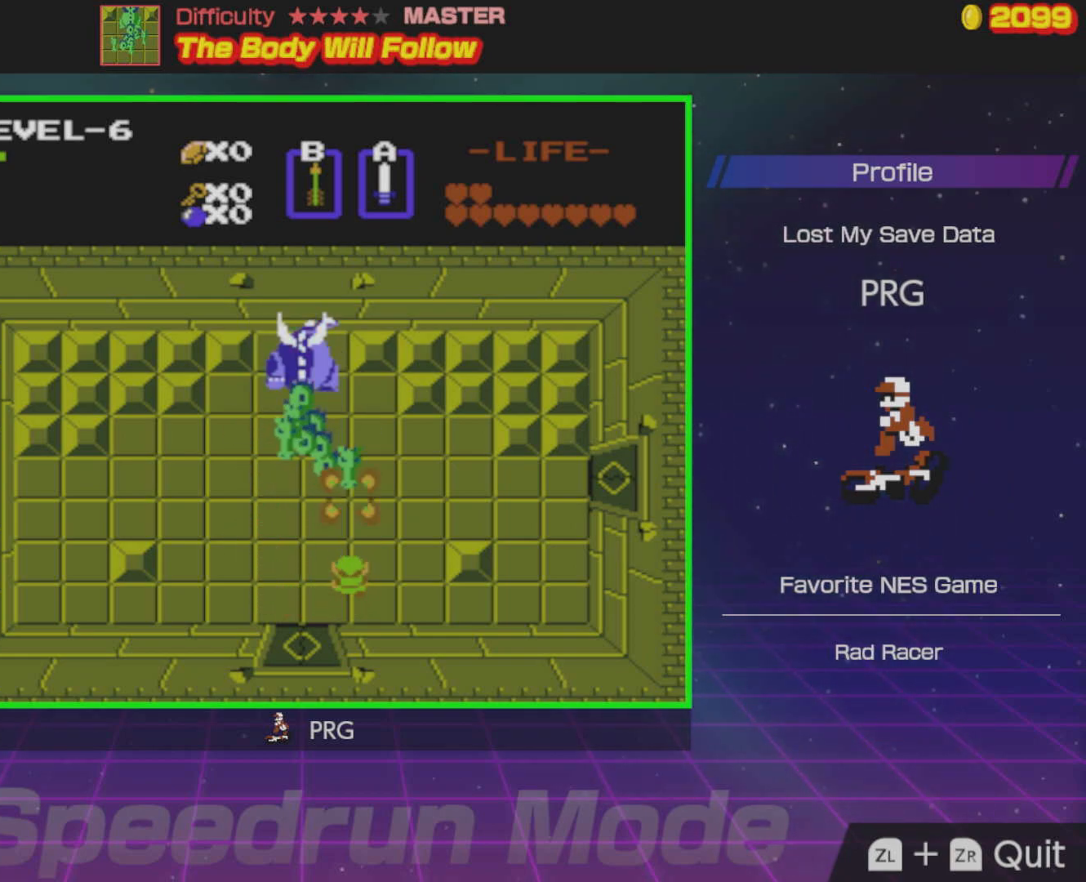
{"buttons": ["A"], "events": [[50, "DPAD_LEFT", "down"], [367, "DPAD_UP", "down"], [417, "DPAD_LEFT", "up"], [450, "A", "down"], [467, "DPAD_UP", "up"]]}
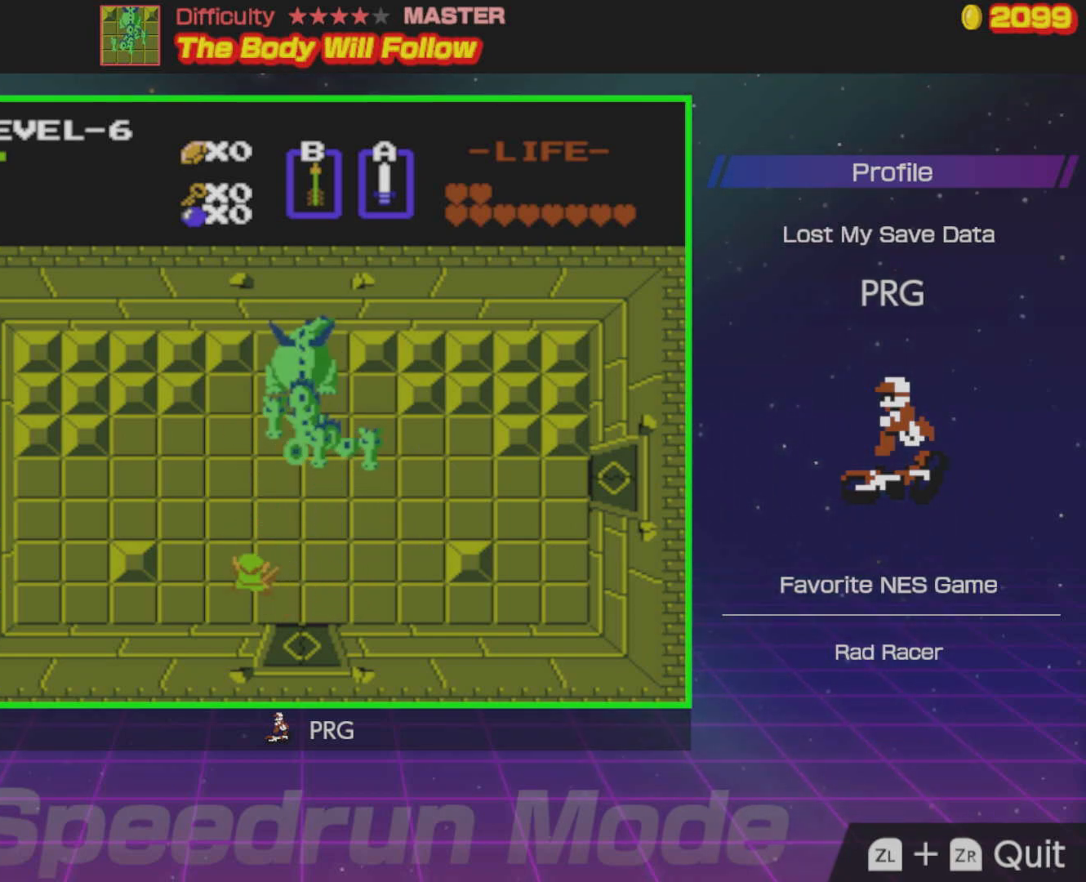
{"buttons": [], "events": [[50, "A", "up"], [283, "DPAD_LEFT", "down"], [417, "DPAD_LEFT", "up"]]}
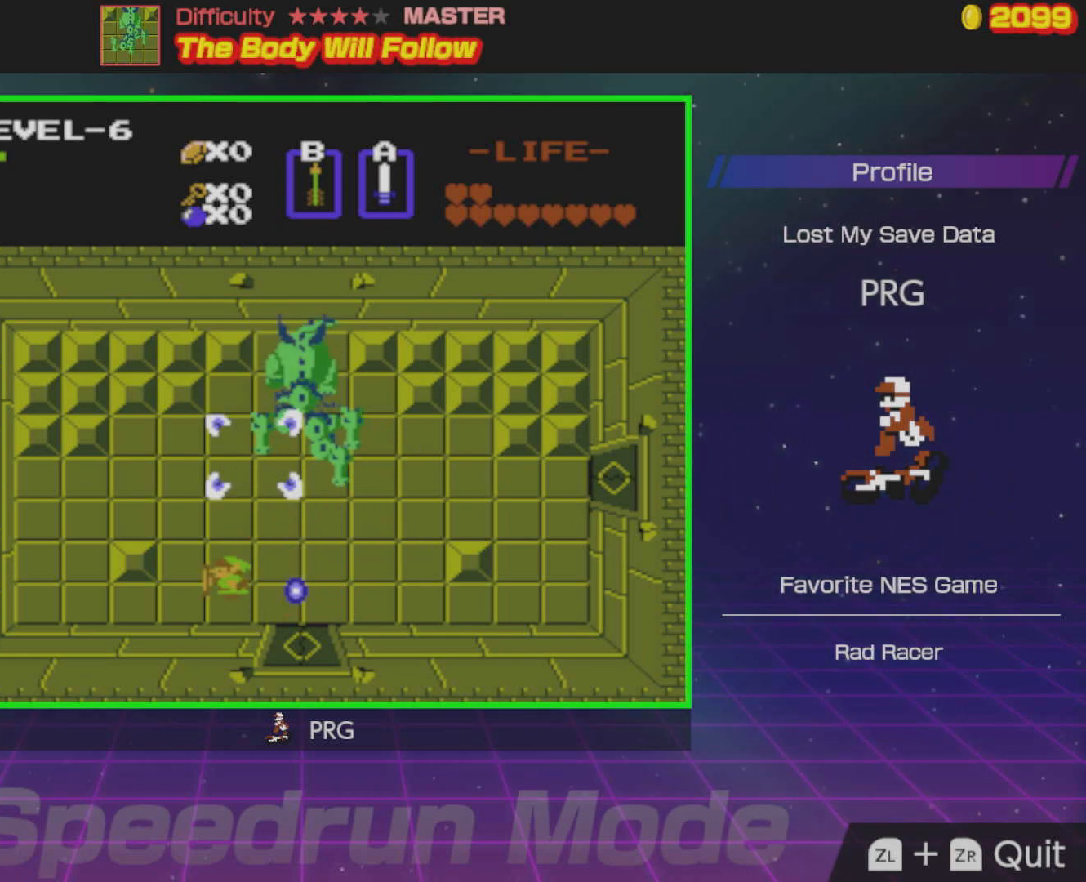
{"buttons": [], "events": [[50, "DPAD_RIGHT", "down"], [317, "DPAD_RIGHT", "up"], [317, "DPAD_UP", "down"], [383, "A", "down"], [383, "DPAD_UP", "up"], [467, "A", "up"]]}
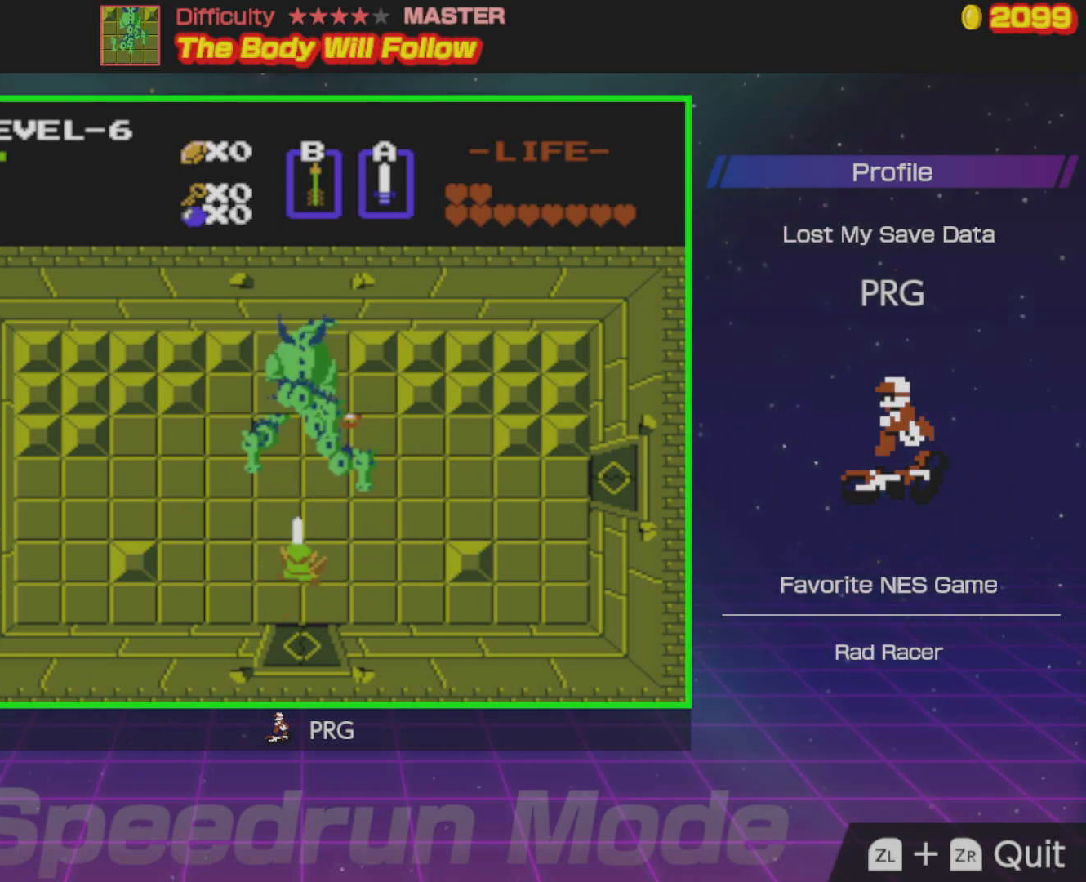
{"buttons": [], "events": [[150, "DPAD_DOWN", "down"], [283, "DPAD_RIGHT", "down"], [333, "DPAD_DOWN", "up"], [500, "DPAD_RIGHT", "up"]]}
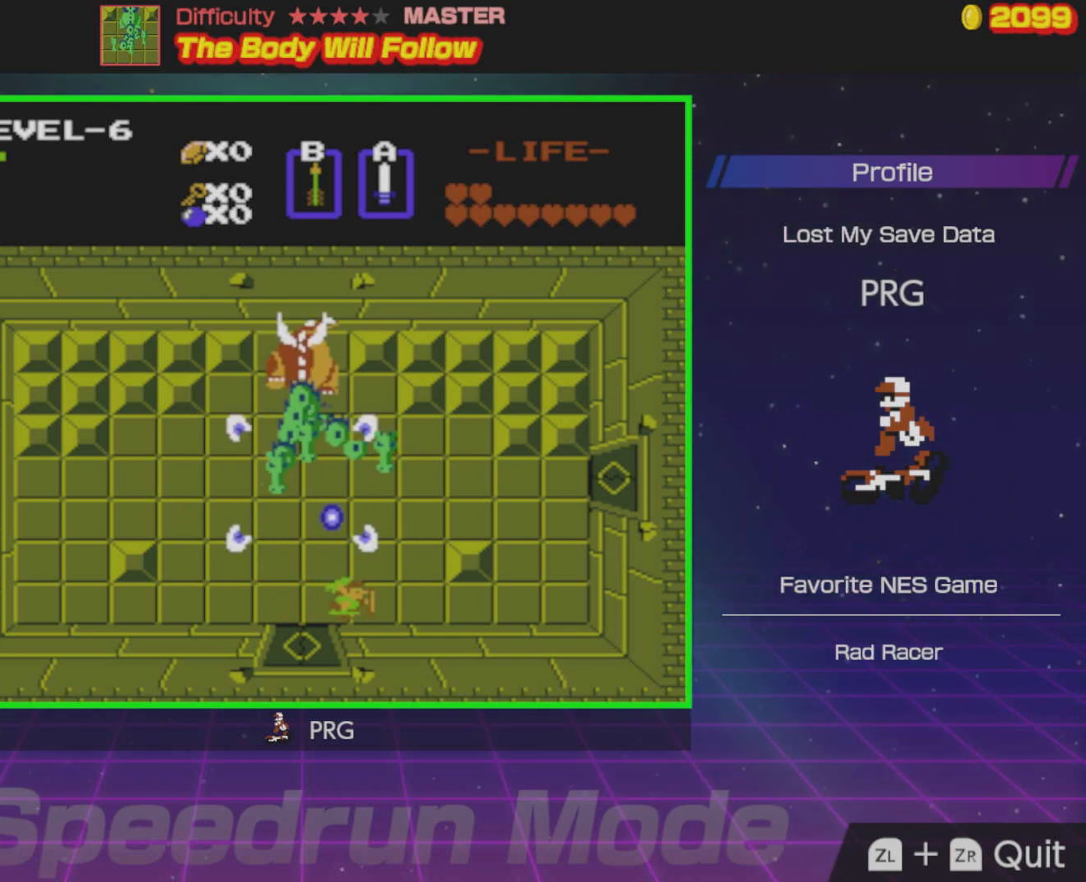
{"buttons": [], "events": [[33, "DPAD_UP", "down"], [67, "A", "down"], [100, "DPAD_UP", "up"], [167, "A", "up"]]}
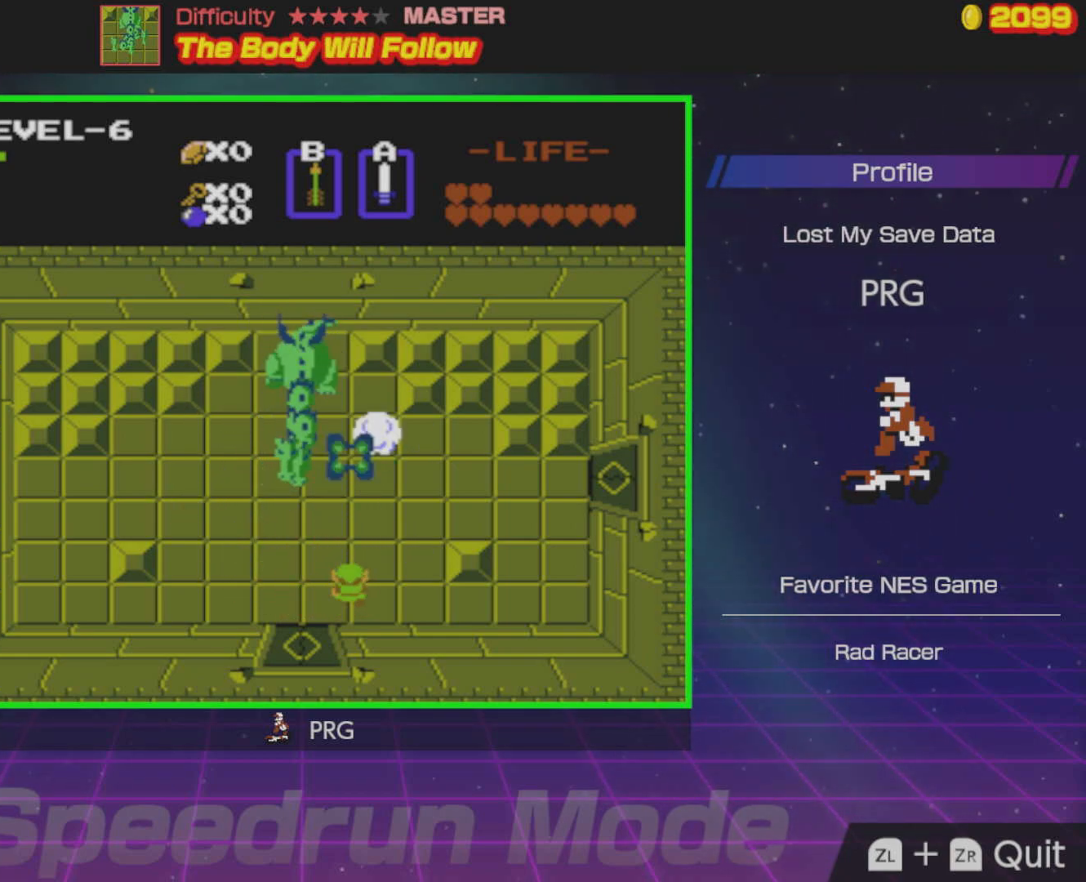
{"buttons": ["DPAD_DOWN", "DPAD_RIGHT"], "events": [[17, "DPAD_LEFT", "down"], [183, "DPAD_UP", "down"], [200, "DPAD_LEFT", "up"], [250, "DPAD_UP", "up"], [283, "A", "down"], [350, "A", "up"], [500, "DPAD_DOWN", "down"], [500, "DPAD_RIGHT", "down"]]}
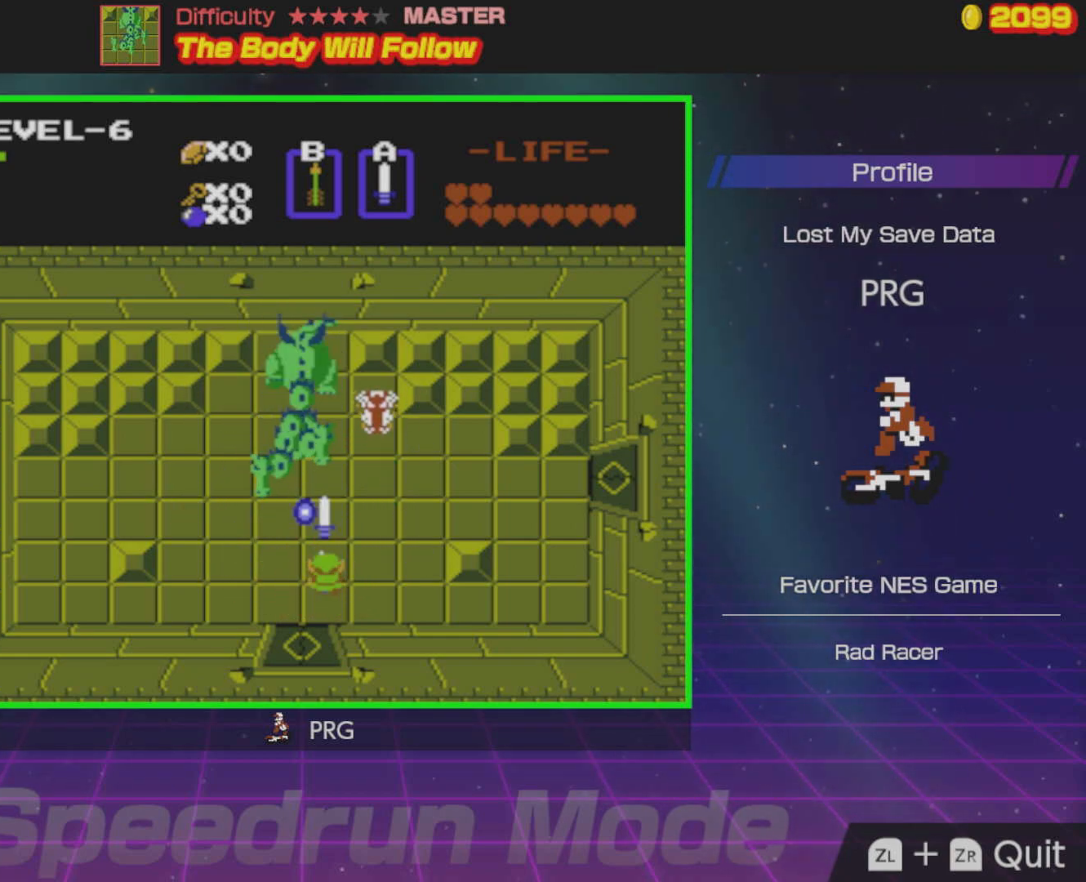
{"buttons": ["DPAD_LEFT"], "events": [[117, "DPAD_DOWN", "up"], [367, "DPAD_RIGHT", "up"], [433, "DPAD_LEFT", "down"]]}
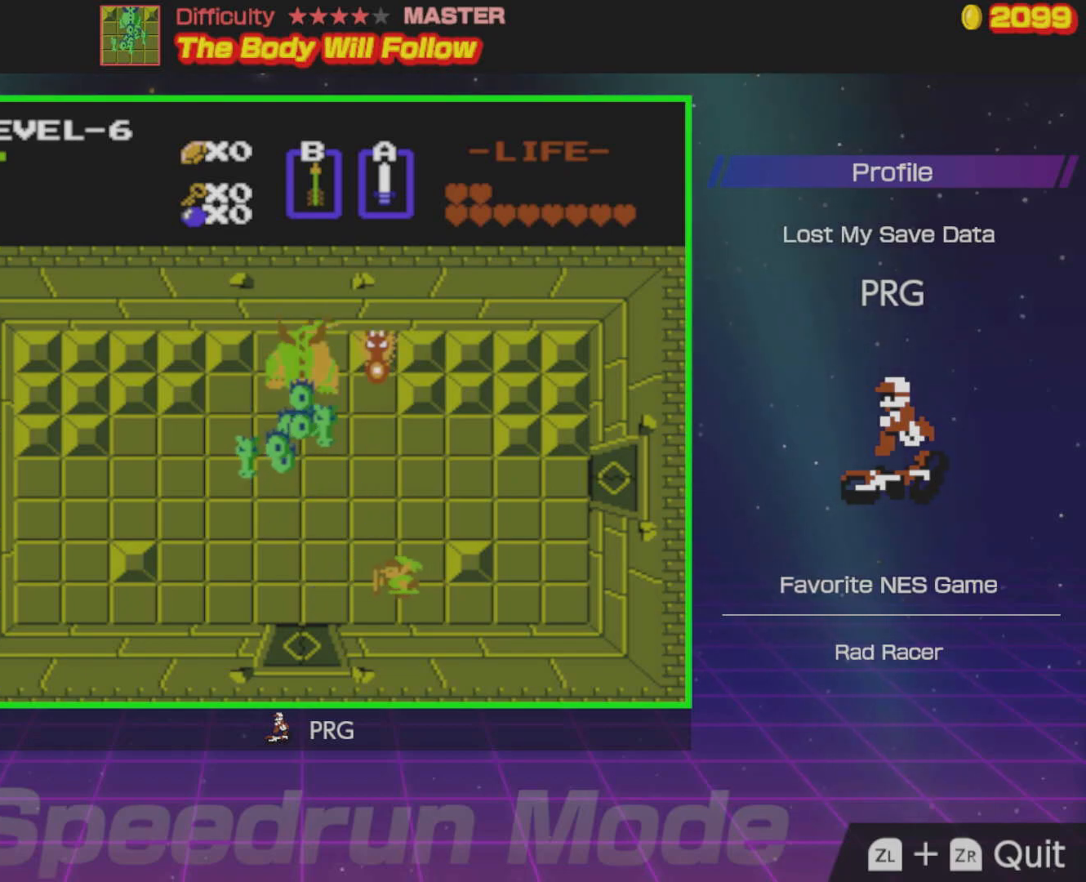
{"buttons": [], "events": [[217, "DPAD_UP", "down"], [250, "DPAD_LEFT", "up"], [317, "A", "down"], [333, "DPAD_UP", "up"], [400, "A", "up"]]}
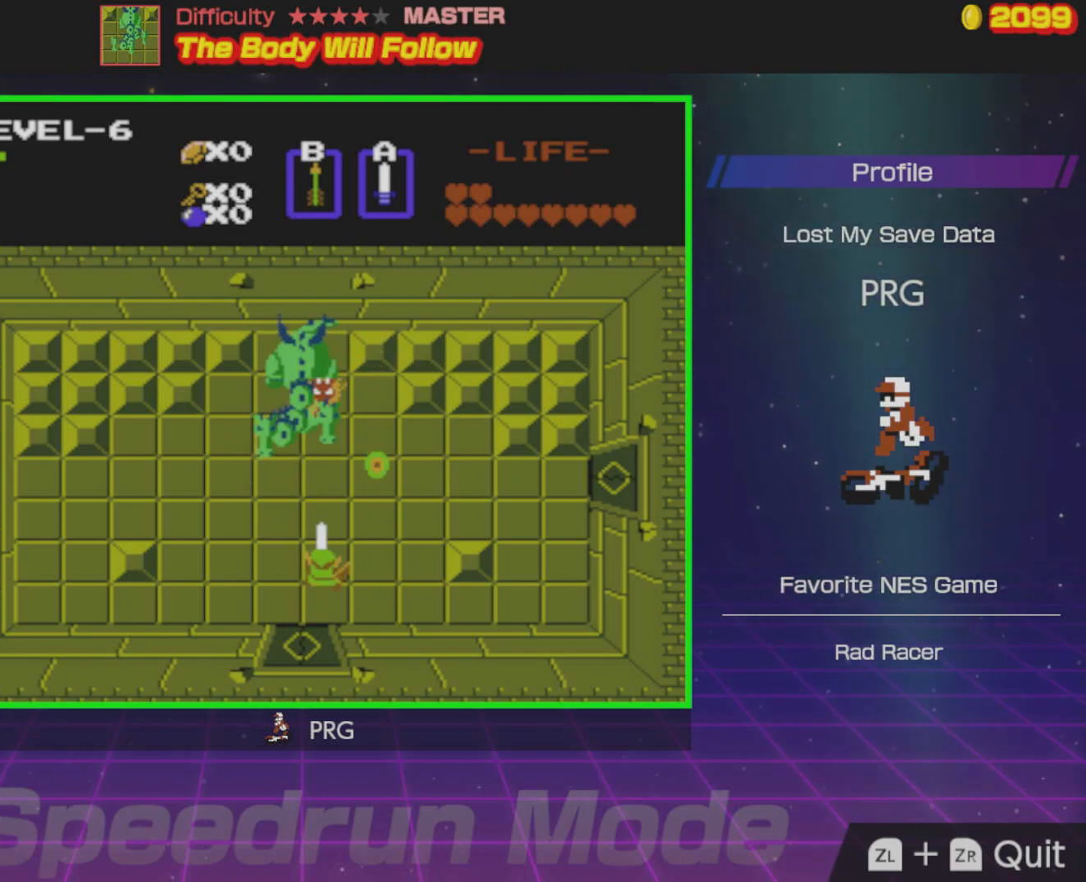
{"buttons": ["DPAD_RIGHT"], "events": [[17, "DPAD_DOWN", "down"], [150, "DPAD_LEFT", "down"], [167, "DPAD_DOWN", "up"], [467, "DPAD_DOWN", "down"], [467, "DPAD_LEFT", "up"], [467, "DPAD_RIGHT", "down"], [500, "DPAD_DOWN", "up"]]}
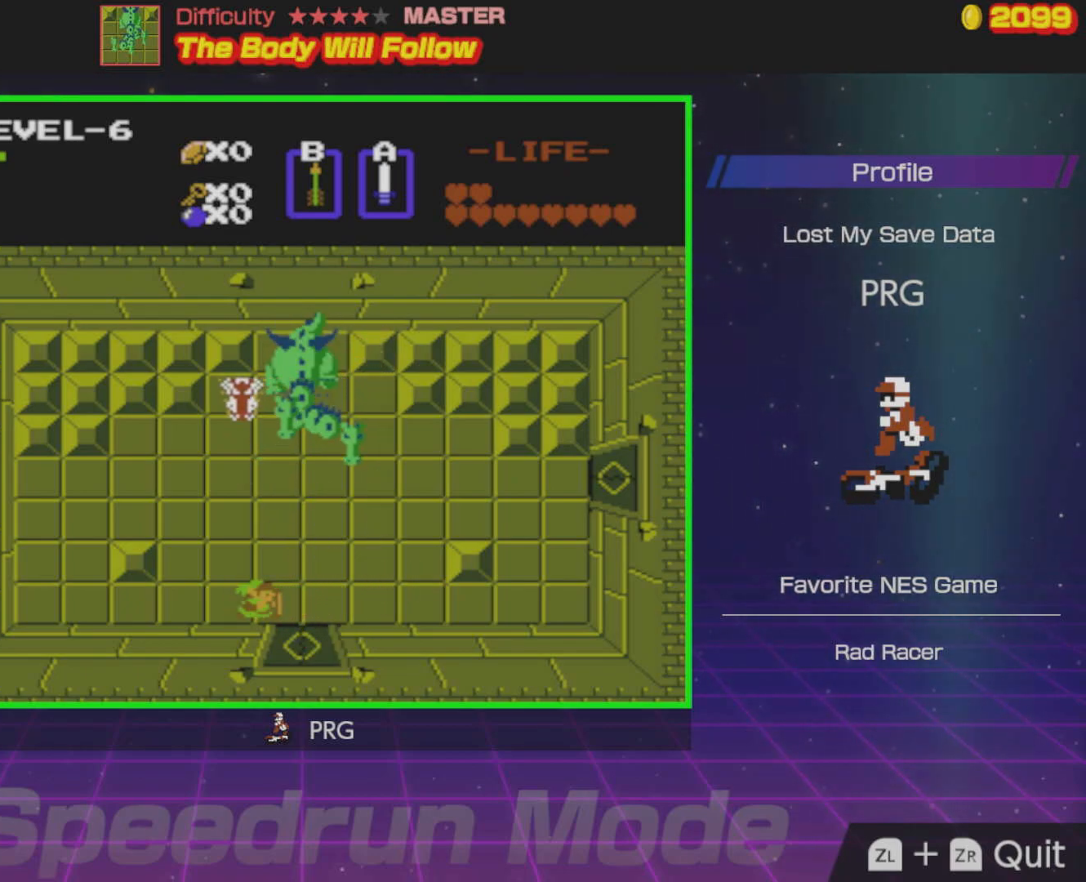
{"buttons": [], "events": [[183, "DPAD_RIGHT", "up"], [200, "DPAD_UP", "down"], [267, "A", "down"], [267, "DPAD_UP", "up"], [333, "A", "up"]]}
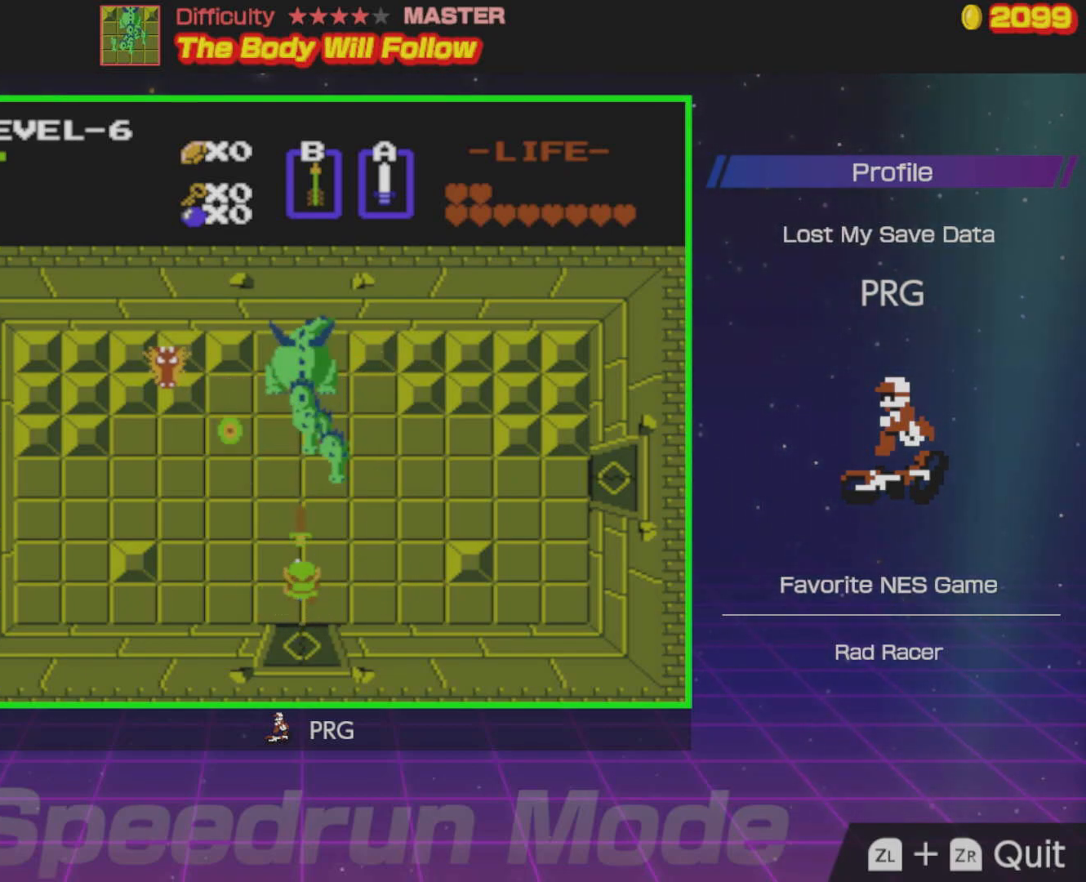
{"buttons": [], "events": [[83, "DPAD_RIGHT", "down"], [267, "DPAD_RIGHT", "up"], [350, "DPAD_UP", "down"], [433, "A", "down"], [433, "DPAD_UP", "up"], [483, "A", "up"]]}
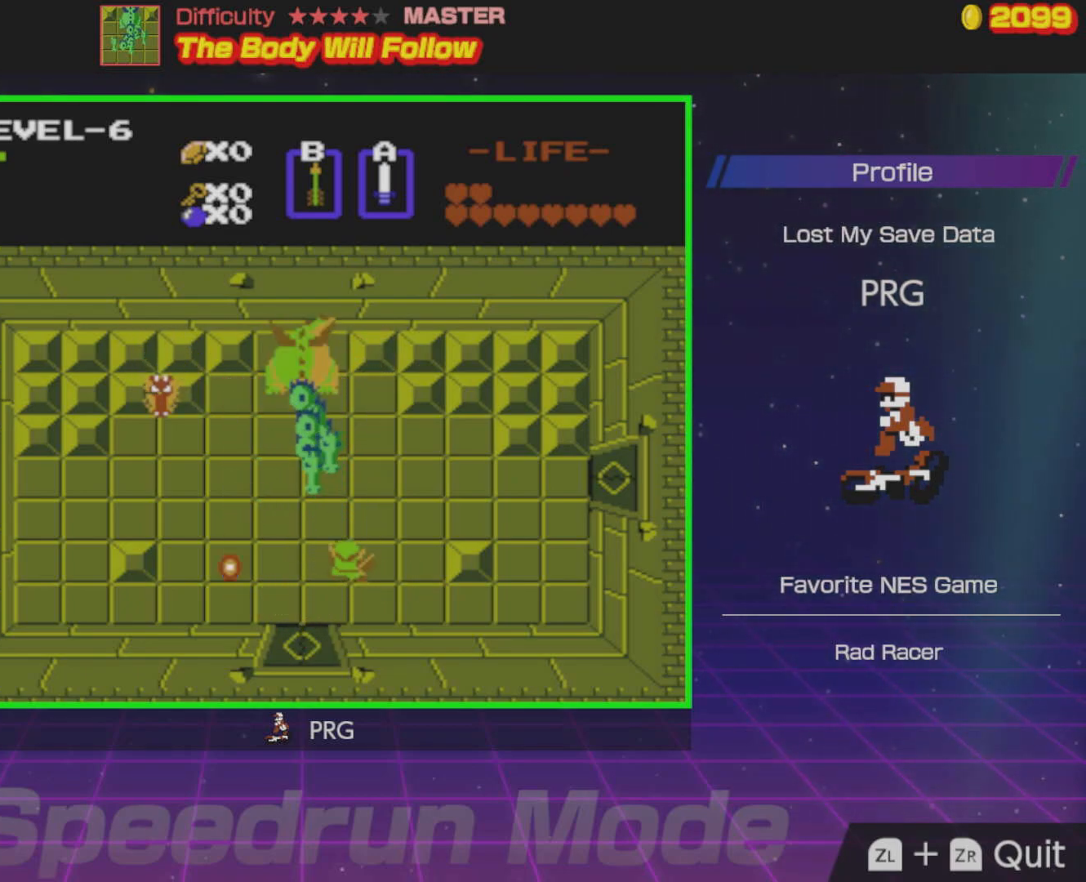
{"buttons": ["DPAD_DOWN"], "events": [[200, "DPAD_LEFT", "down"], [350, "DPAD_DOWN", "down"], [383, "DPAD_LEFT", "up"]]}
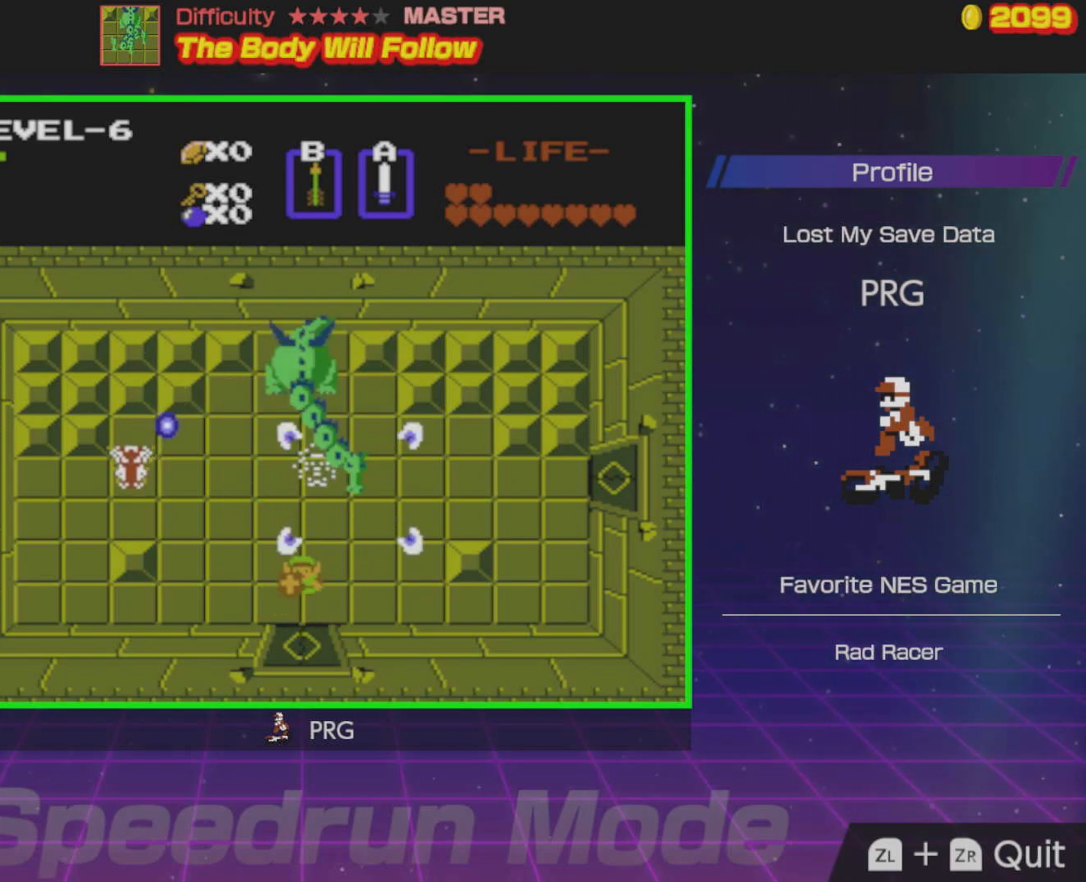
{"buttons": [], "events": [[33, "DPAD_DOWN", "up"], [50, "DPAD_LEFT", "down"], [100, "DPAD_UP", "down"], [167, "DPAD_UP", "up"], [500, "DPAD_LEFT", "up"]]}
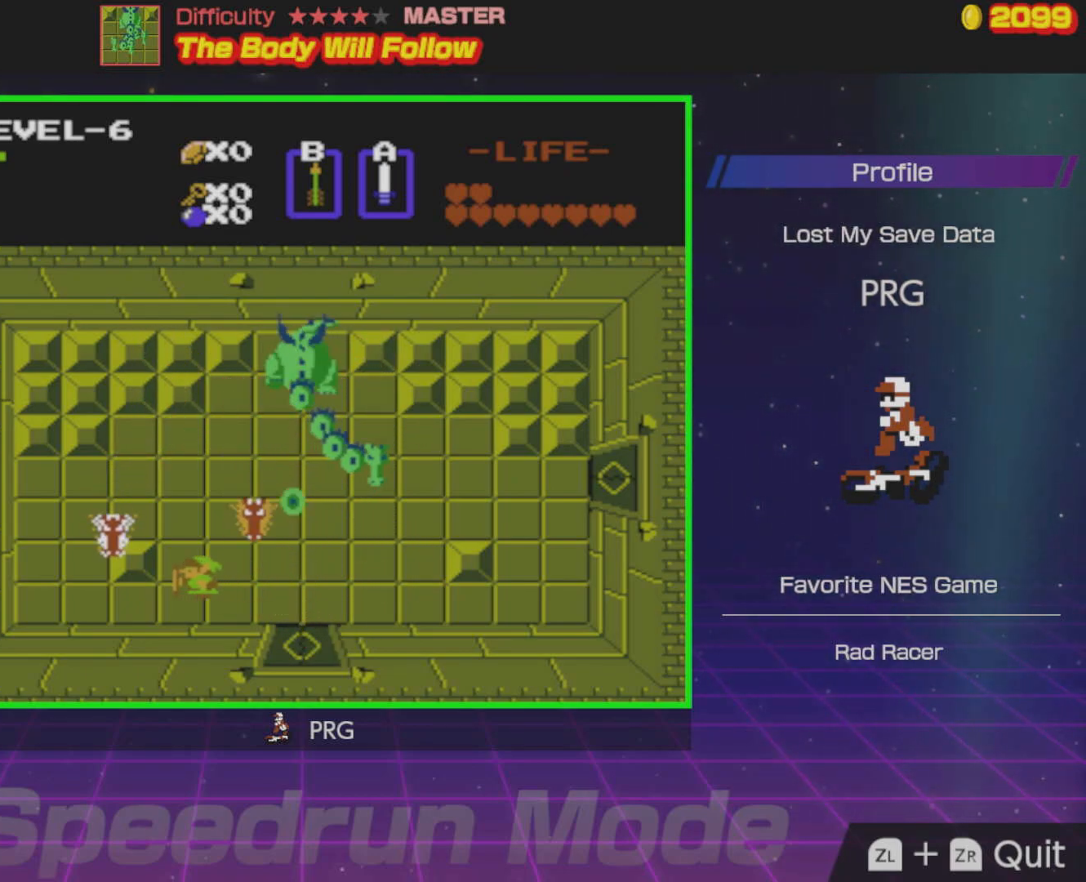
{"buttons": ["DPAD_RIGHT"], "events": [[33, "DPAD_LEFT", "down"], [167, "DPAD_LEFT", "up"], [217, "DPAD_DOWN", "down"], [433, "DPAD_RIGHT", "down"], [483, "DPAD_DOWN", "up"]]}
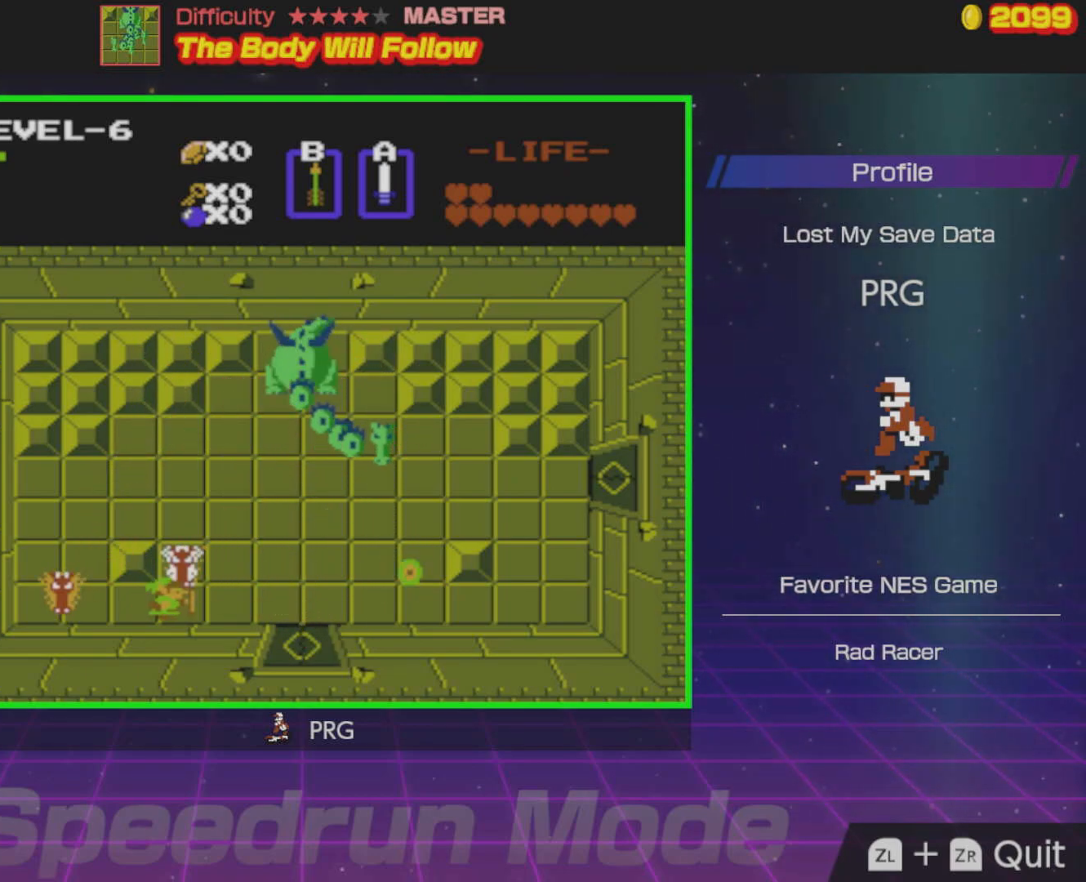
{"buttons": ["DPAD_RIGHT"], "events": []}
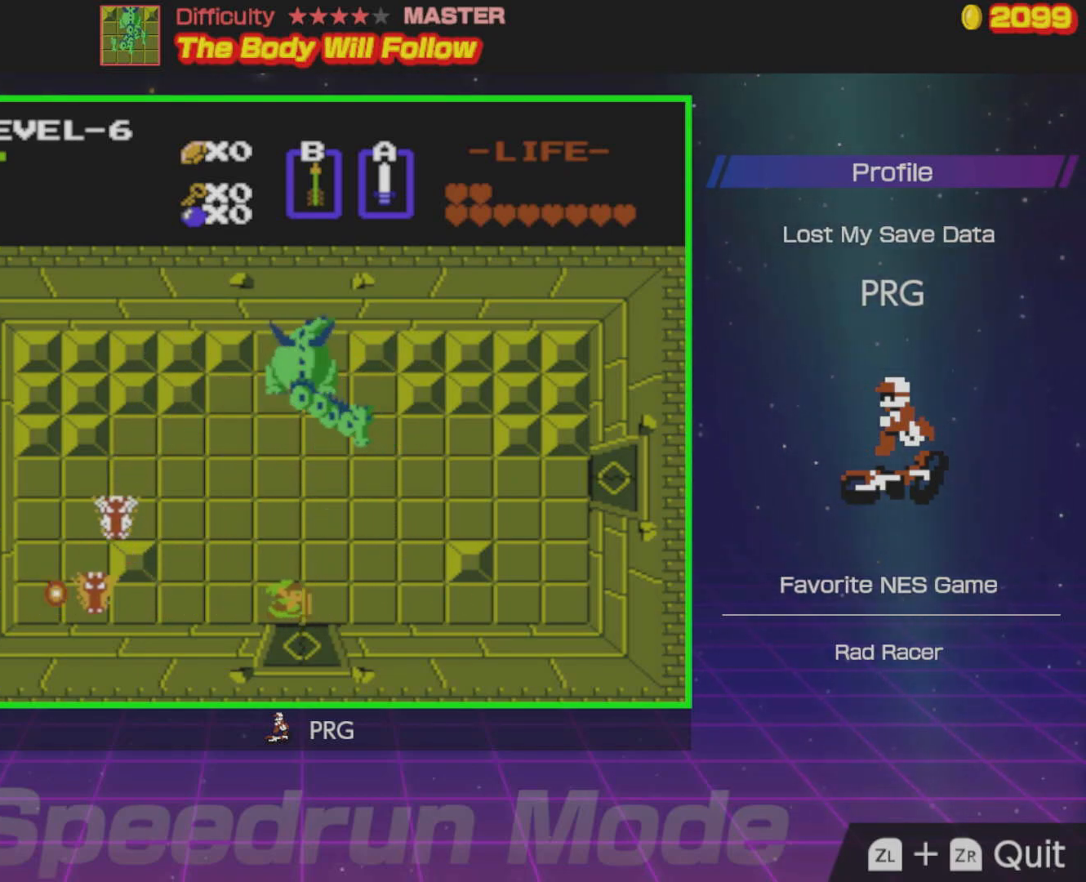
{"buttons": [], "events": [[17, "DPAD_RIGHT", "up"], [17, "DPAD_UP", "down"], [83, "A", "down"], [83, "DPAD_UP", "up"], [167, "A", "up"]]}
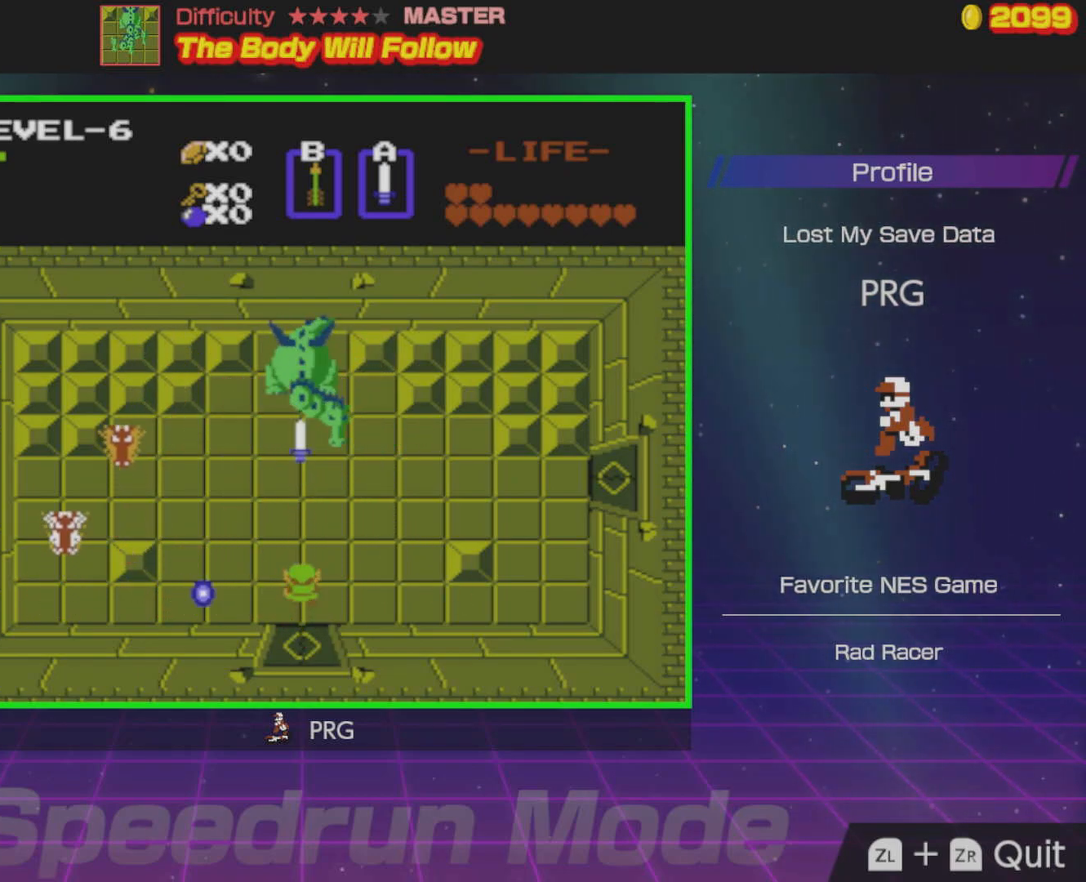
{"buttons": ["DPAD_UP"], "events": [[50, "DPAD_RIGHT", "down"], [367, "DPAD_UP", "down"], [383, "DPAD_RIGHT", "up"]]}
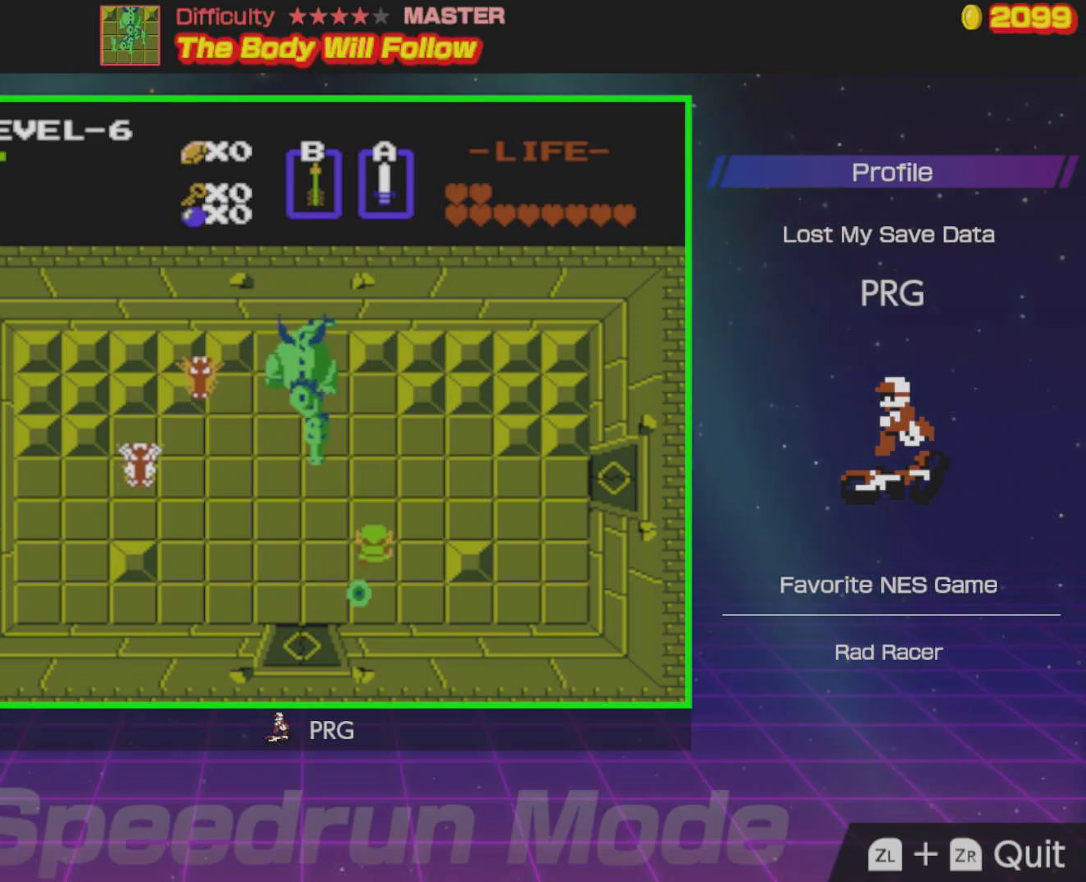
{"buttons": ["DPAD_LEFT"], "events": [[83, "DPAD_LEFT", "down"], [167, "DPAD_UP", "up"], [300, "DPAD_LEFT", "up"], [450, "DPAD_LEFT", "down"]]}
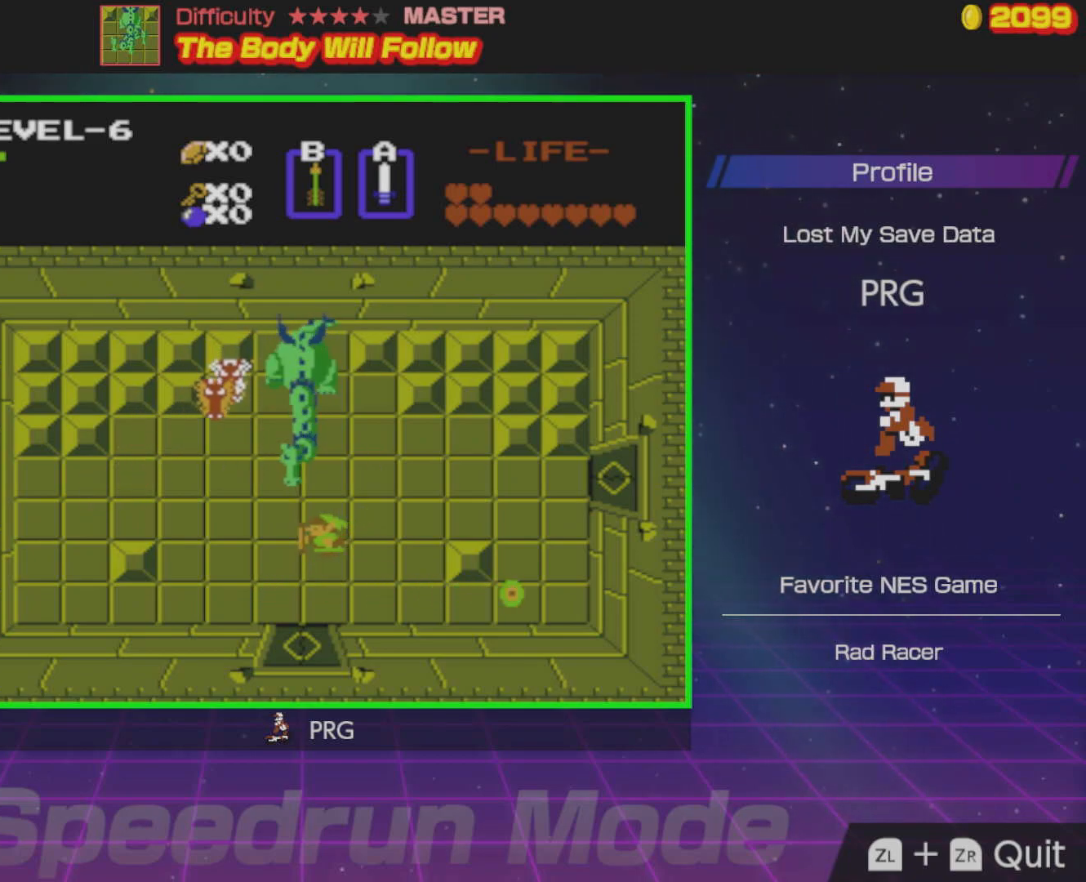
{"buttons": ["DPAD_DOWN"], "events": [[100, "DPAD_UP", "down"], [117, "DPAD_LEFT", "up"], [167, "A", "down"], [183, "DPAD_UP", "up"], [250, "A", "up"], [417, "DPAD_DOWN", "down"]]}
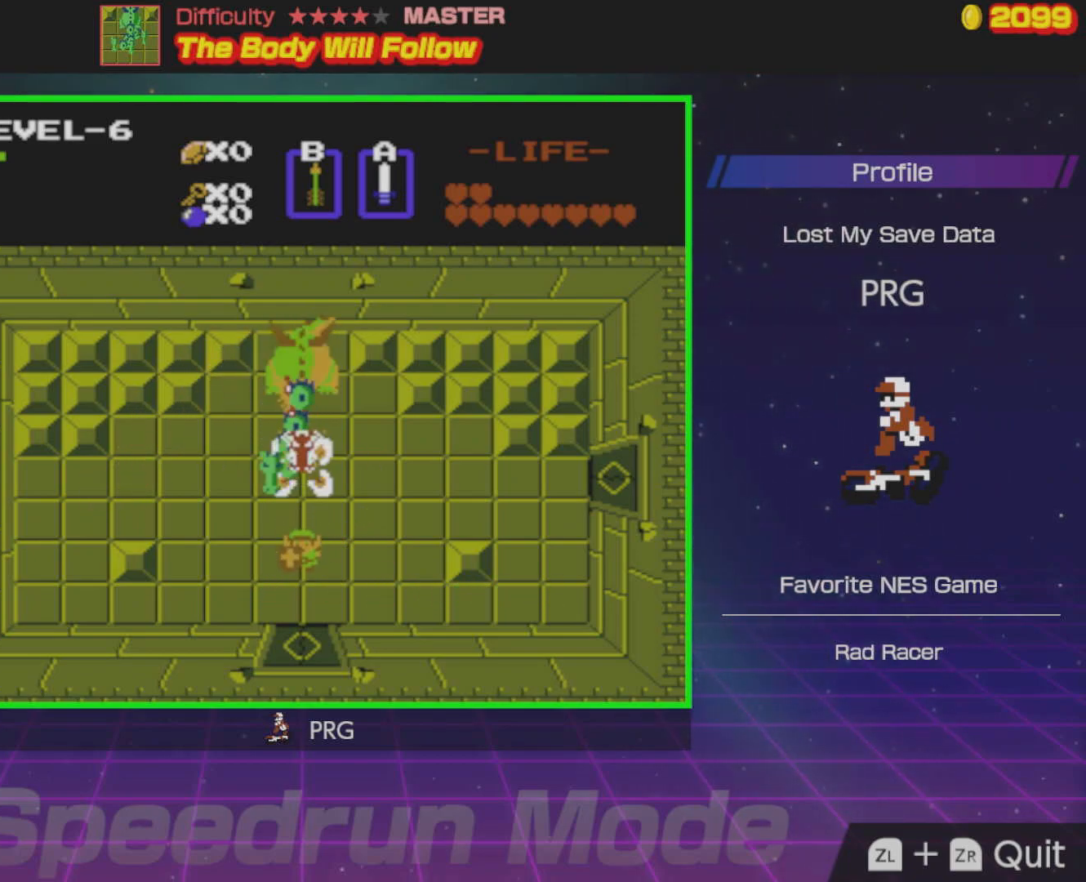
{"buttons": ["A"], "events": [[150, "DPAD_LEFT", "down"], [167, "DPAD_DOWN", "up"], [400, "DPAD_UP", "down"], [467, "A", "down"], [467, "DPAD_LEFT", "up"], [500, "DPAD_UP", "up"]]}
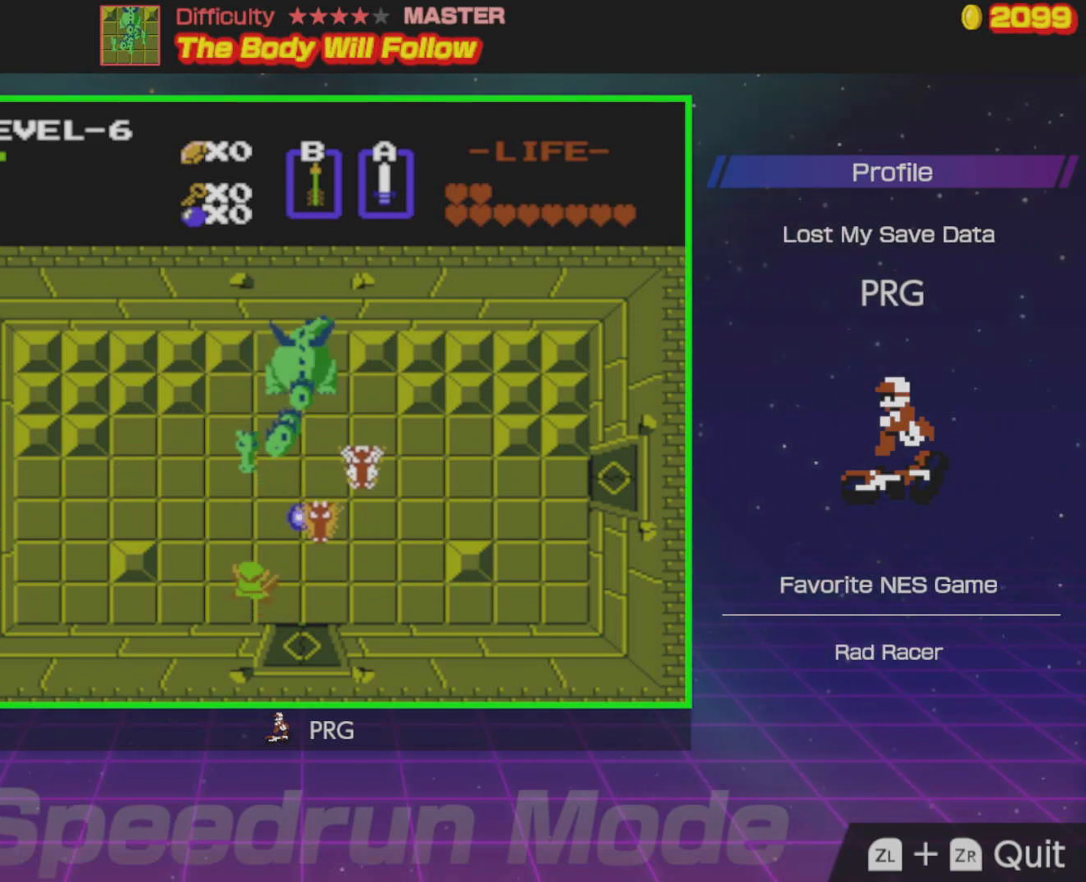
{"buttons": ["DPAD_UP"], "events": [[33, "A", "up"], [267, "DPAD_UP", "down"], [300, "DPAD_LEFT", "down"], [367, "DPAD_LEFT", "up"]]}
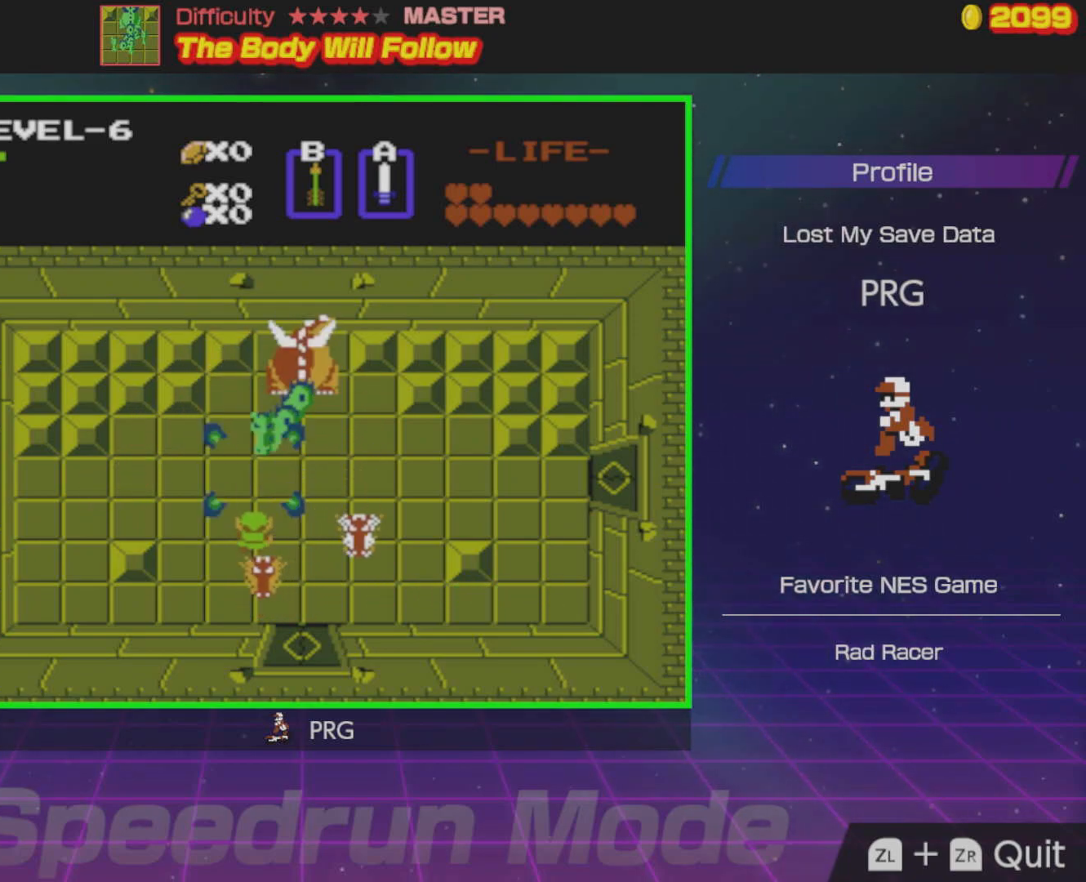
{"buttons": ["DPAD_UP"], "events": [[250, "A", "down"], [267, "DPAD_UP", "up"], [333, "A", "up"], [467, "DPAD_UP", "down"]]}
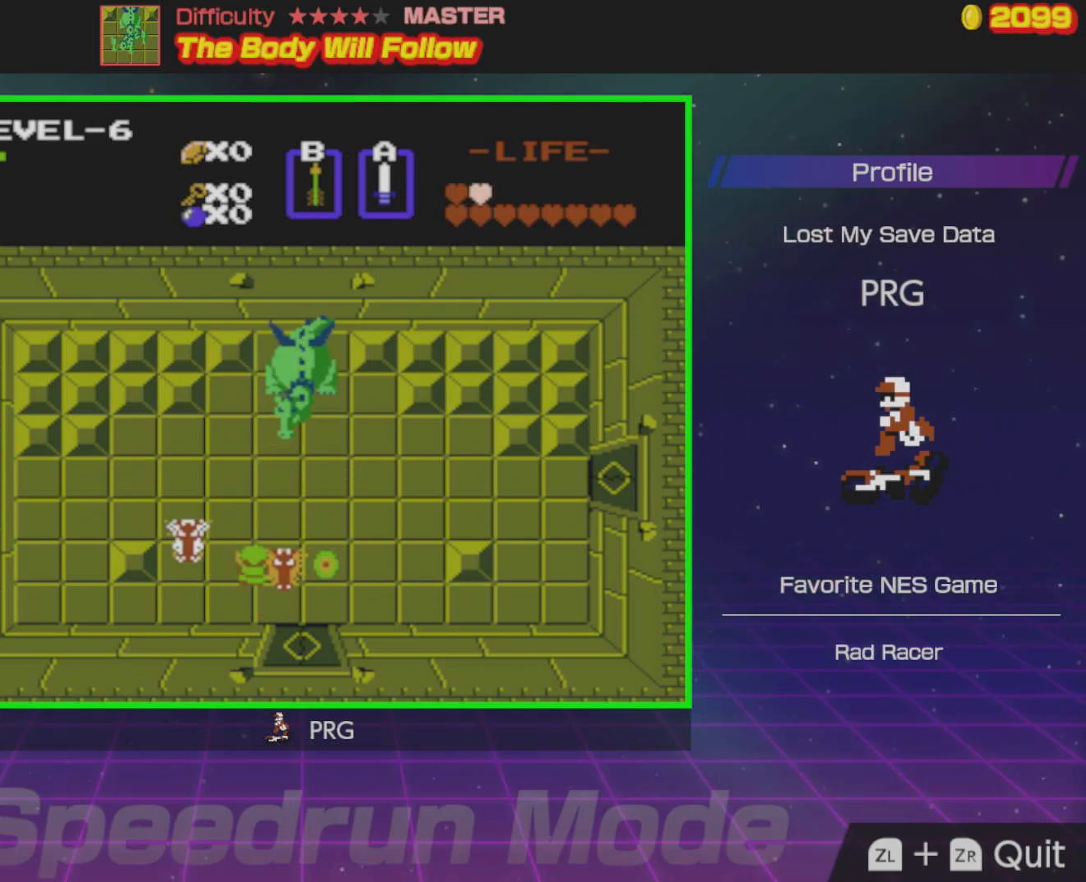
{"buttons": ["DPAD_UP", "DPAD_RIGHT"], "events": [[33, "DPAD_LEFT", "down"], [67, "DPAD_LEFT", "up"], [450, "DPAD_RIGHT", "down"]]}